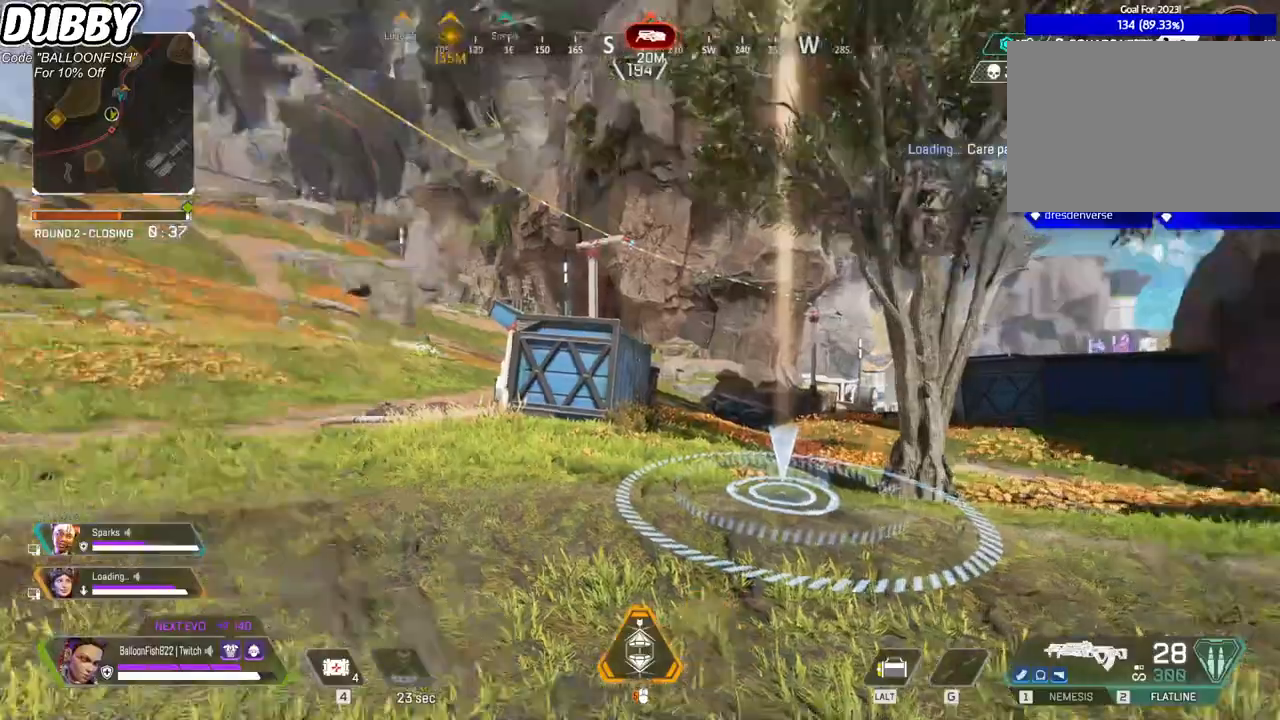
Gameplay with keyboard and mouse; each line is a JSON object with the keys and mouse buttons held at the frame after it. "events" lists presses ("down") and releases ("up") of "1", "2", "3", "4", "5", "a", "b", "c", "ctrl", "d", "e", "f", "g", "r", "s", "shift", "space", "t", "tab", "v", "w", "x", "z", "mouse_left", "mouse_wheel", "mouse_right", "mouse_mb4" and "mouse_mb5" between this image and that frame as [ms after this image, input, new state], when the widget could be followed in between. "mouse_left", "mouse_wheel", "mouse_right", "mouse_mb4", "mouse_mb5" = the "left", "wheel", "right", "mb4", "mb5" buttons of the "mouse" list. No other keys are recorded. "wheel" means that the mouse wheel is clicked or scrolled. Mouse movement is not recorded.
{"keys": [], "mouse": [], "events": []}
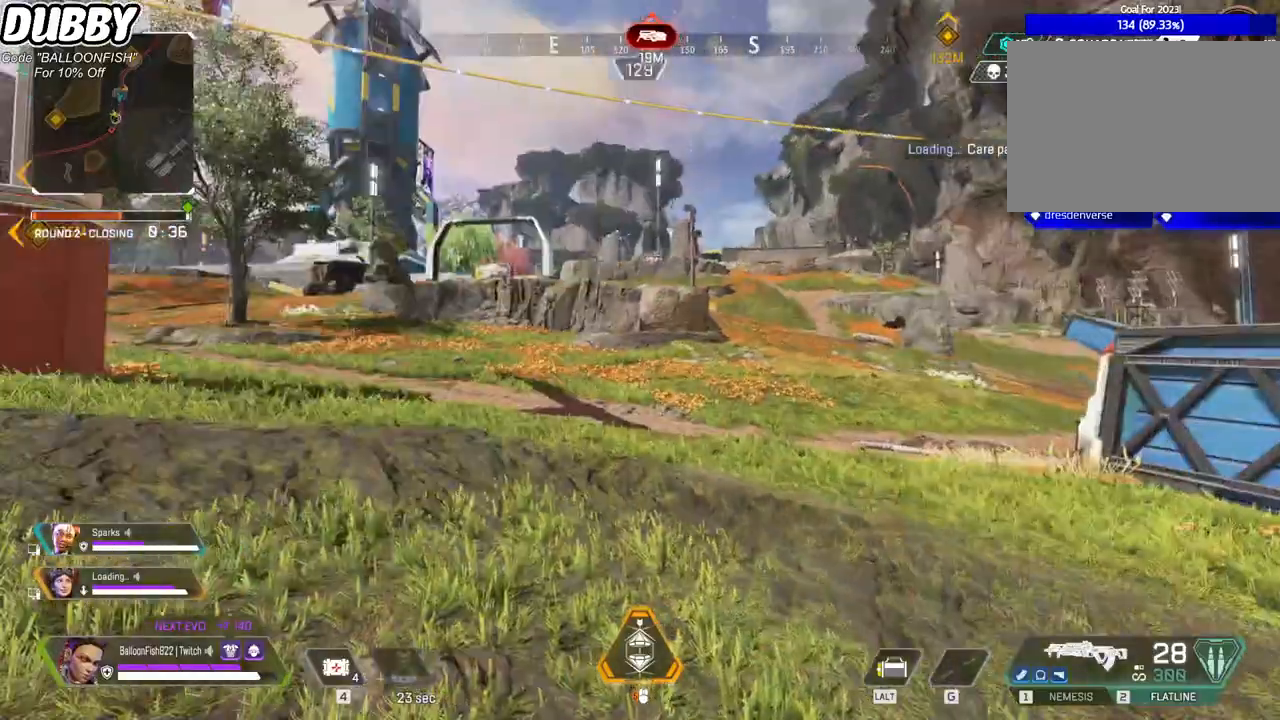
{"keys": [], "mouse": [], "events": []}
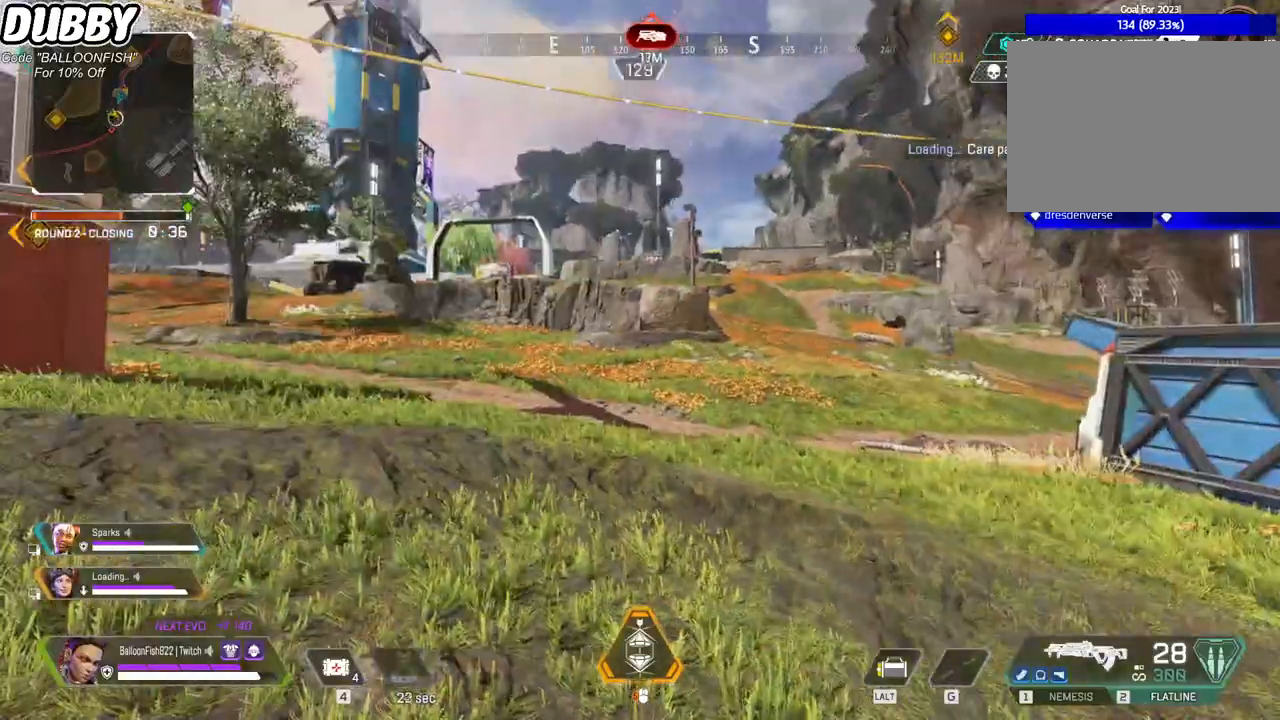
{"keys": [], "mouse": [], "events": []}
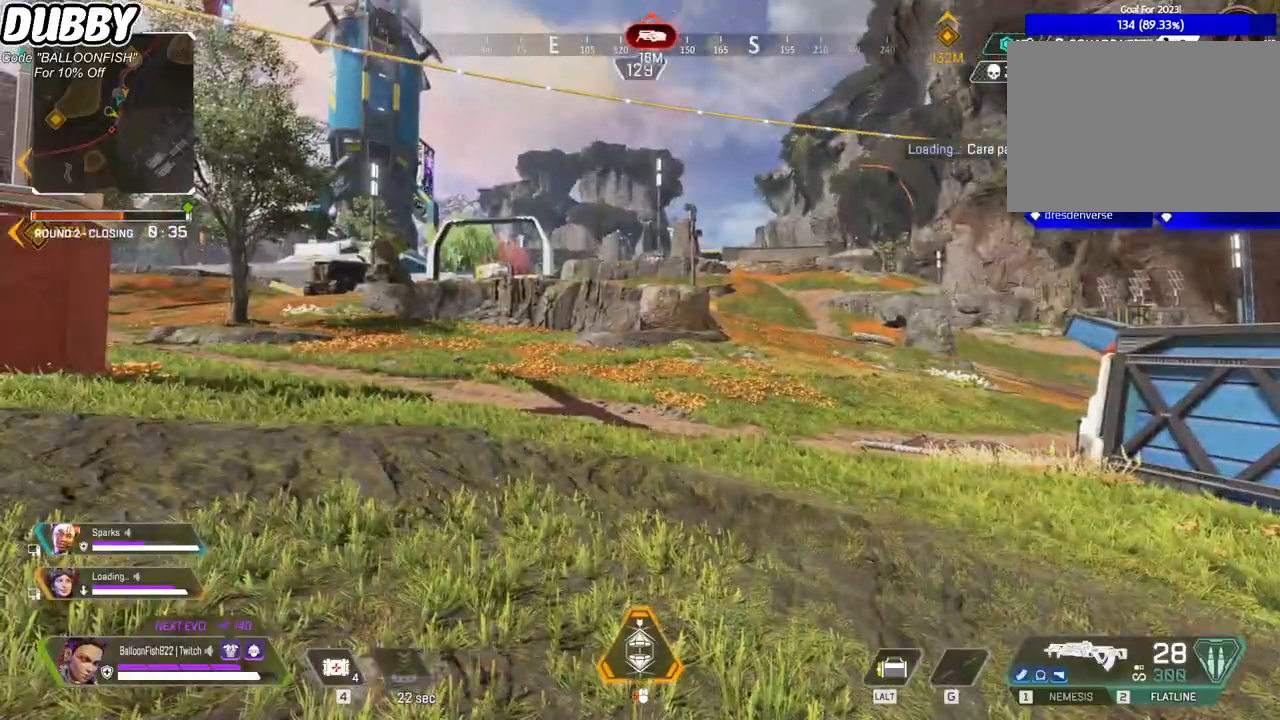
{"keys": [], "mouse": [], "events": []}
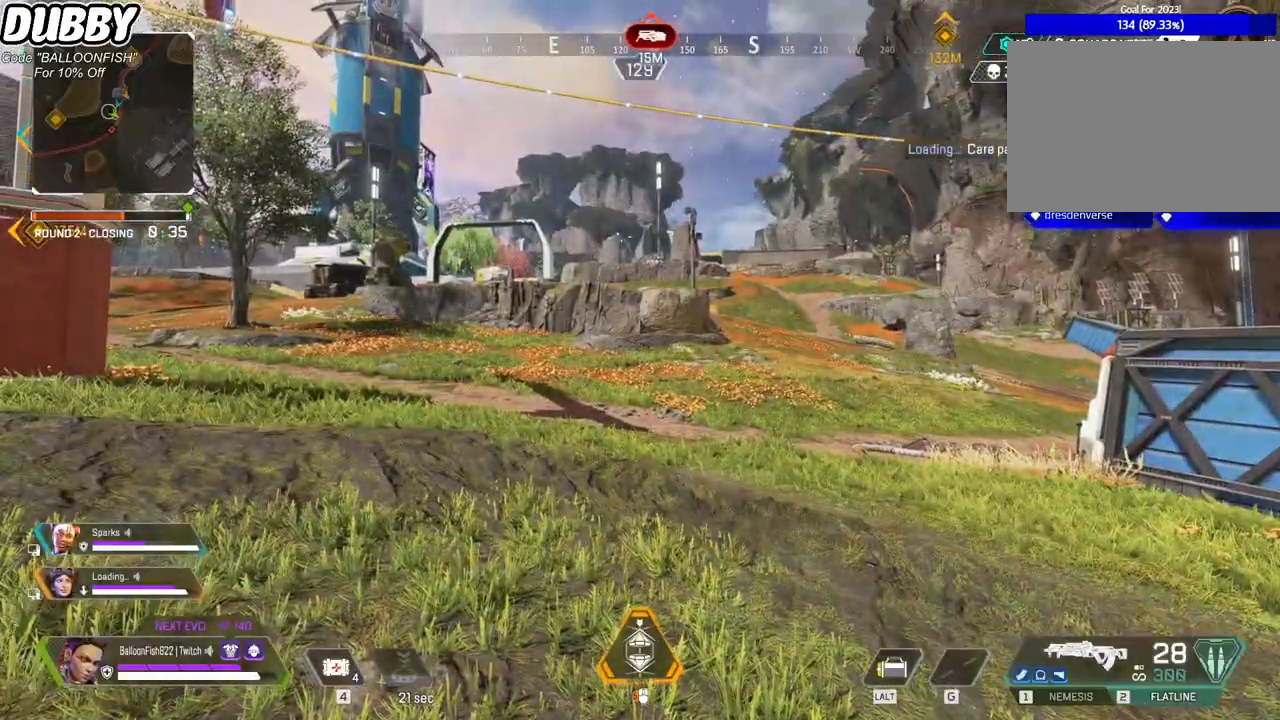
{"keys": [], "mouse": [], "events": []}
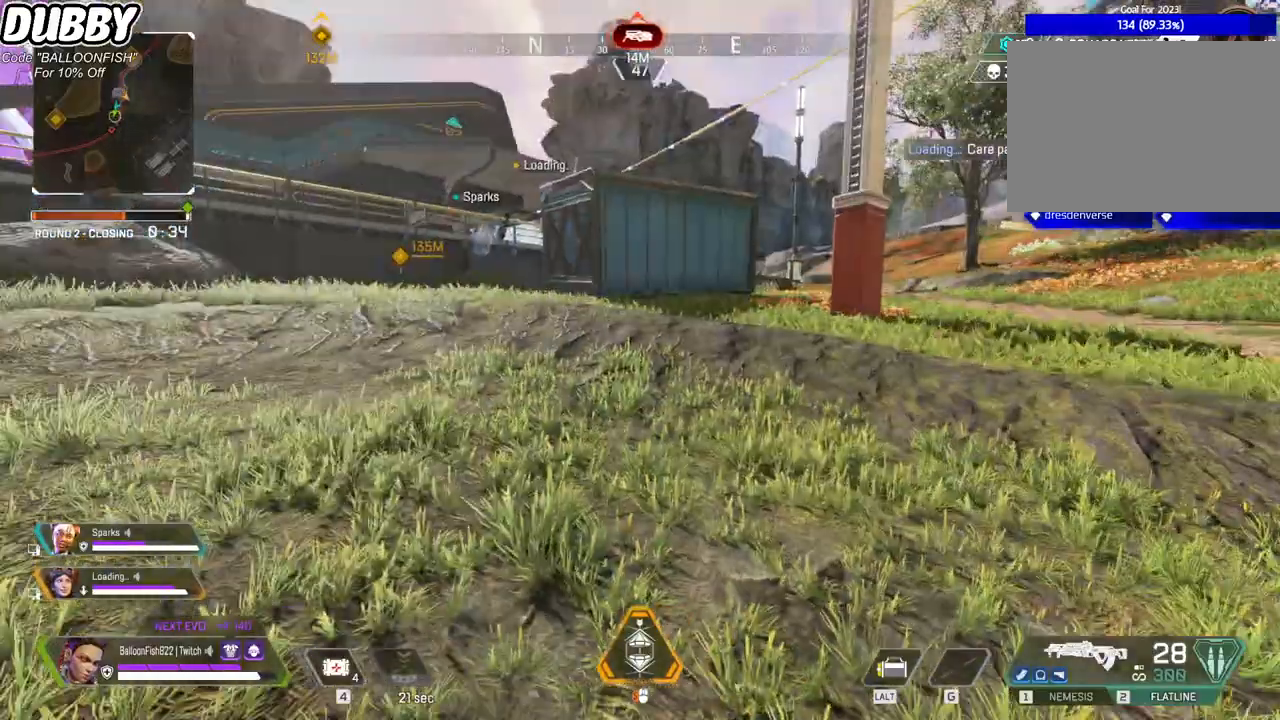
{"keys": ["d", "s"], "mouse": [], "events": [[34, "d", "down"], [67, "s", "down"]]}
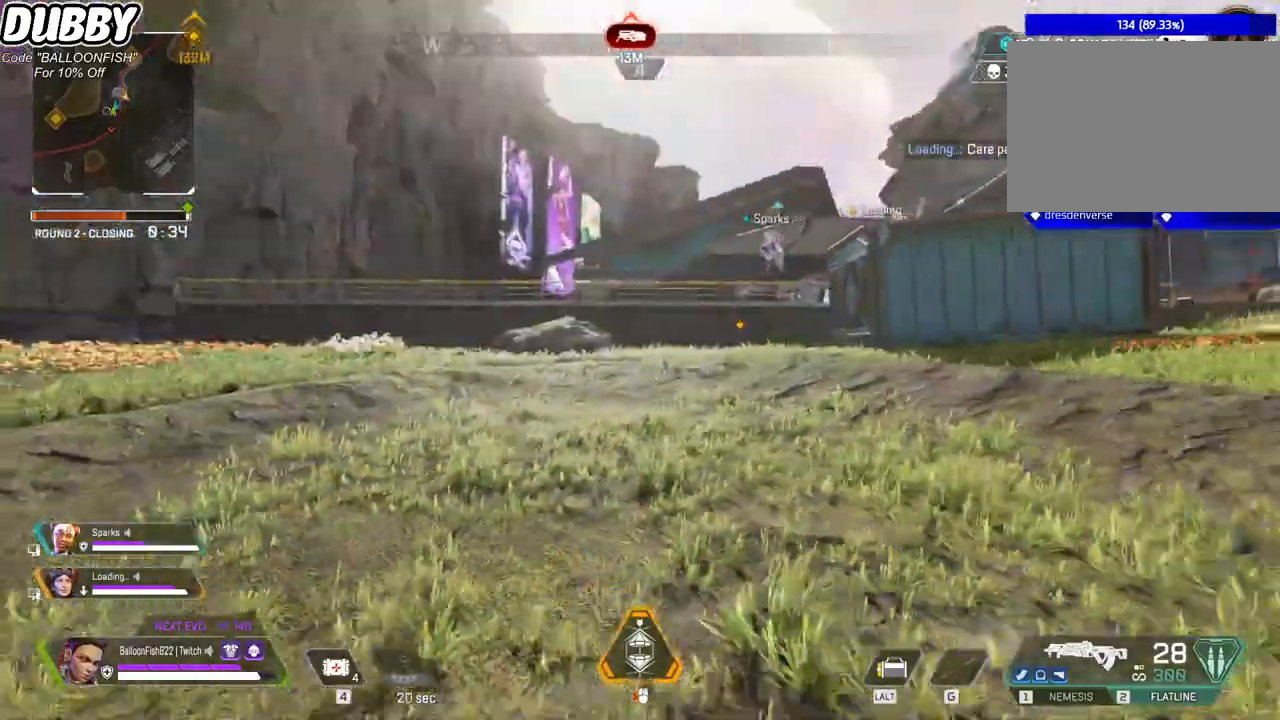
{"keys": ["d", "s"], "mouse": [], "events": []}
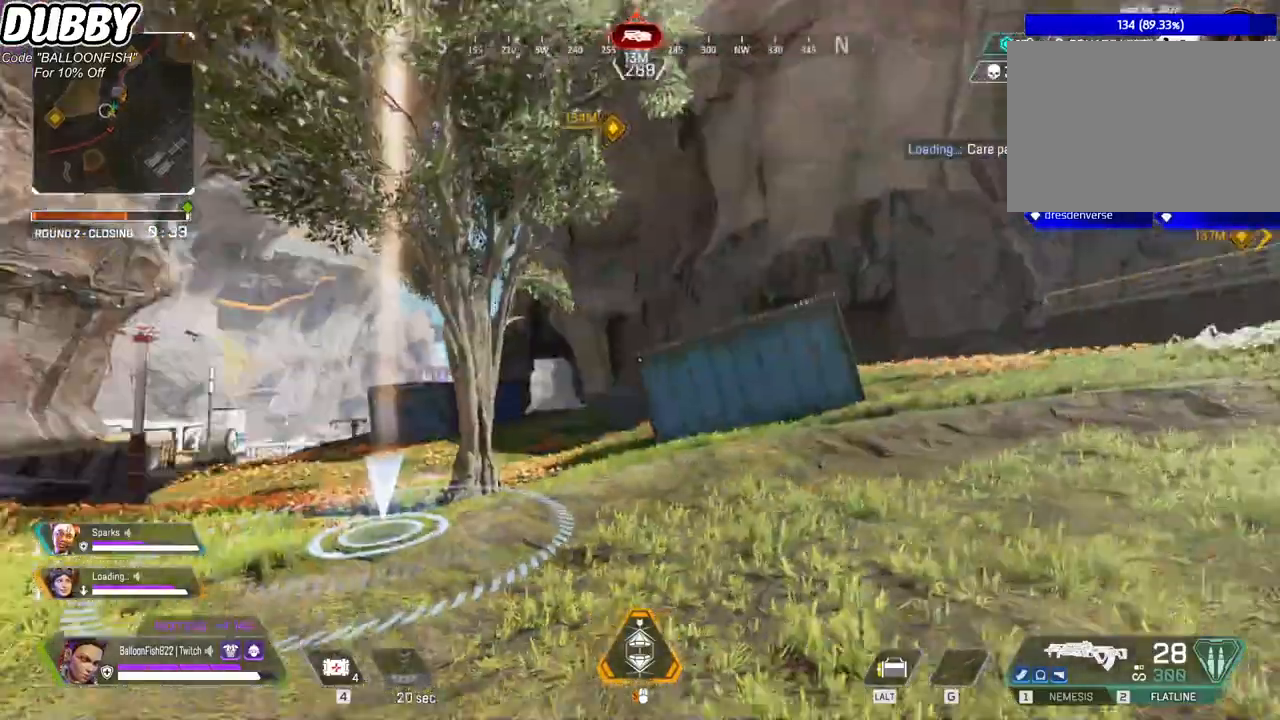
{"keys": ["s"], "mouse": [], "events": [[434, "d", "up"]]}
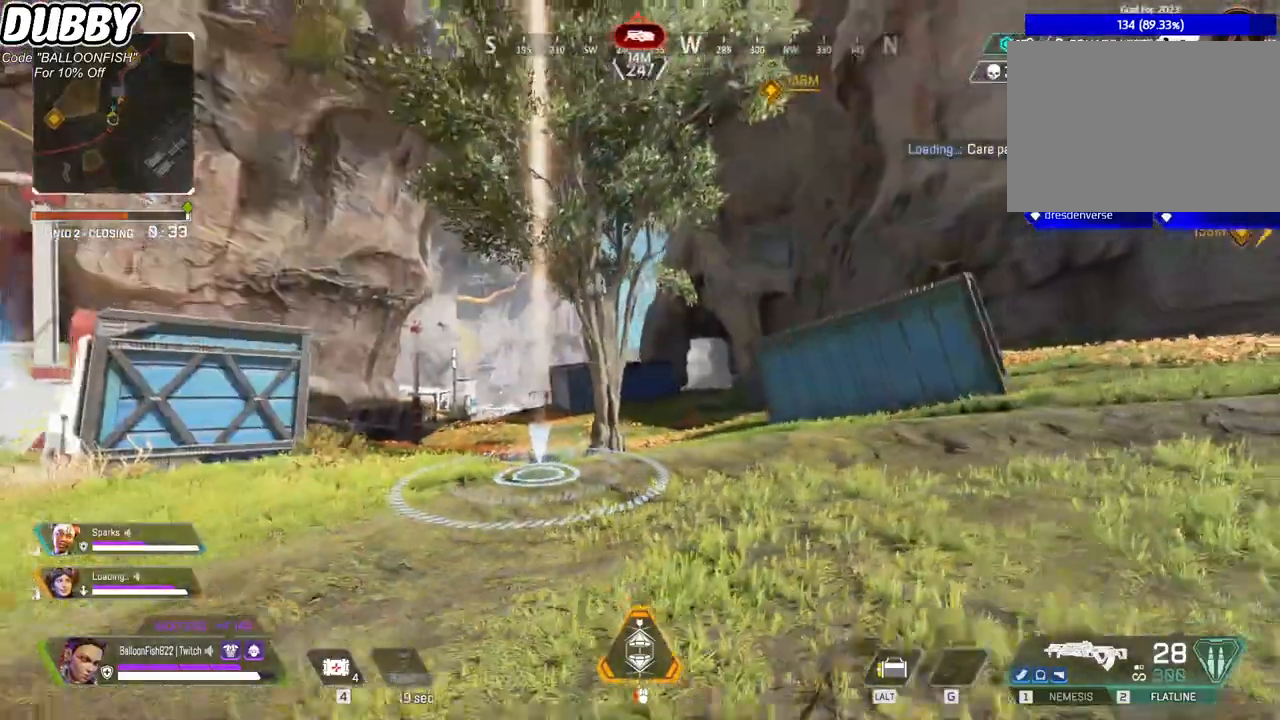
{"keys": ["a"], "mouse": [], "events": [[133, "a", "down"], [367, "s", "up"]]}
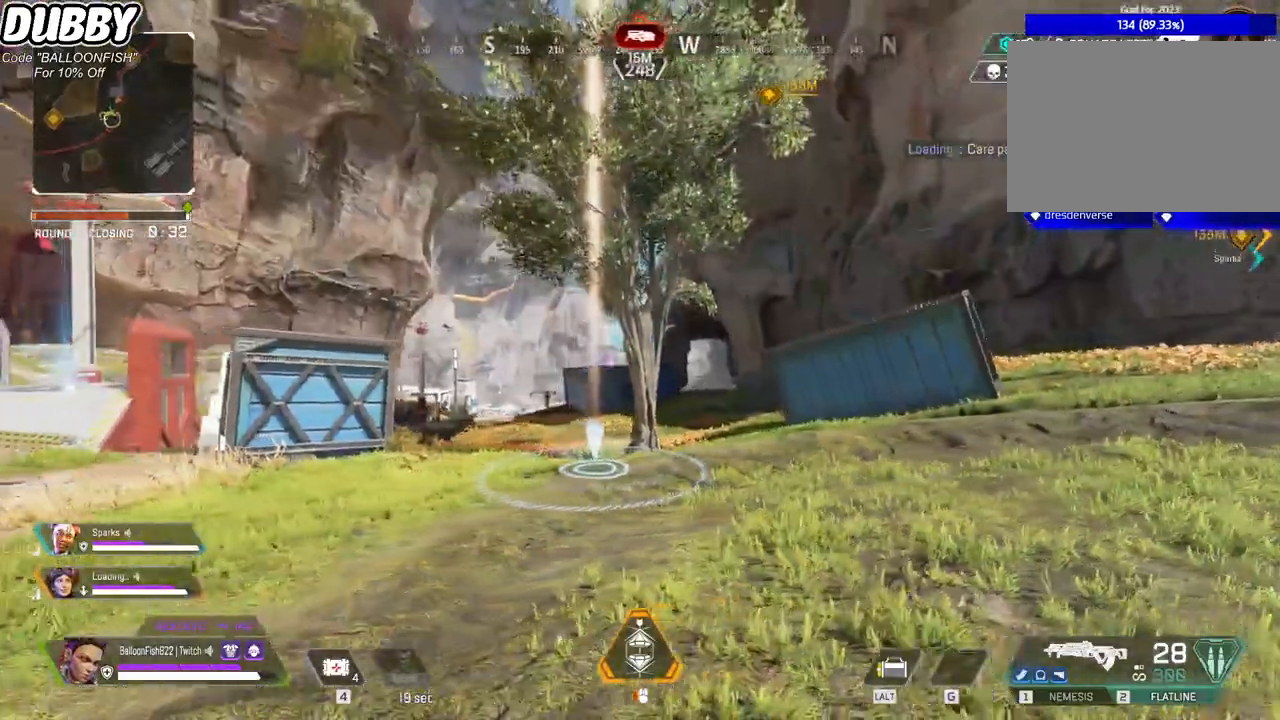
{"keys": ["a"], "mouse": [], "events": [[133, "2", "down"], [233, "2", "up"]]}
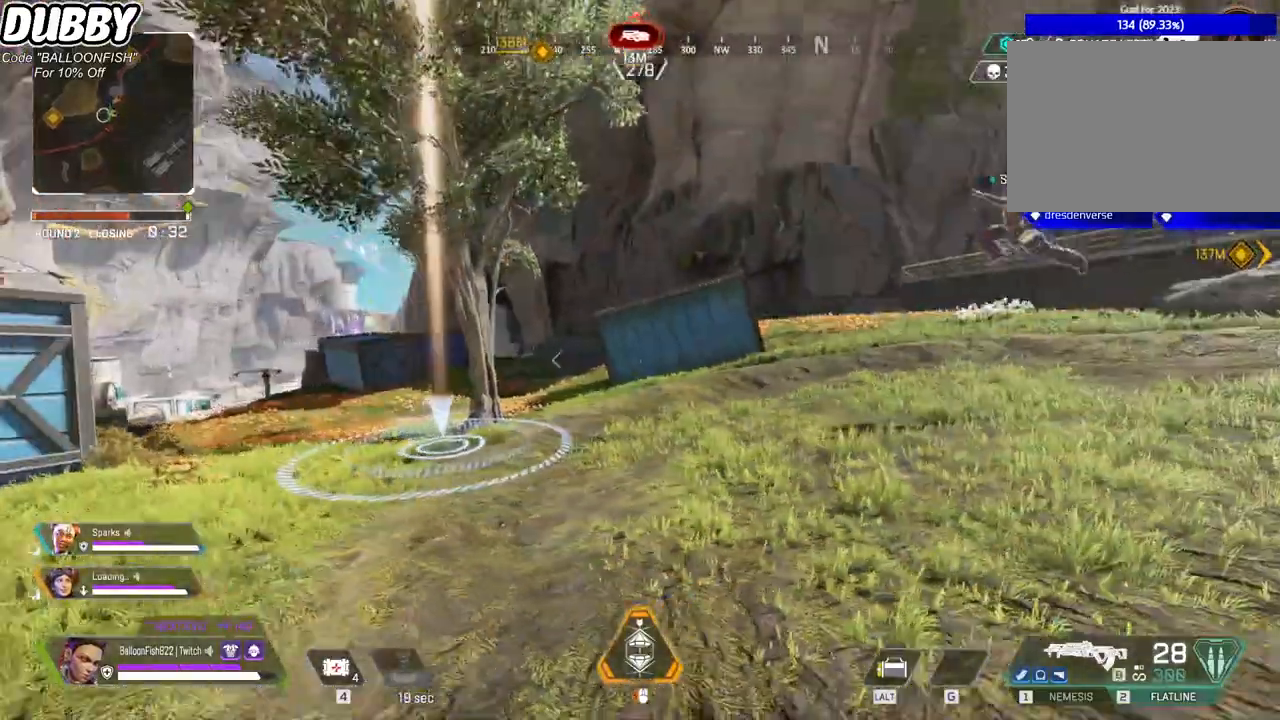
{"keys": ["a", "s"], "mouse": [], "events": [[66, "r", "down"], [200, "r", "up"], [333, "s", "down"]]}
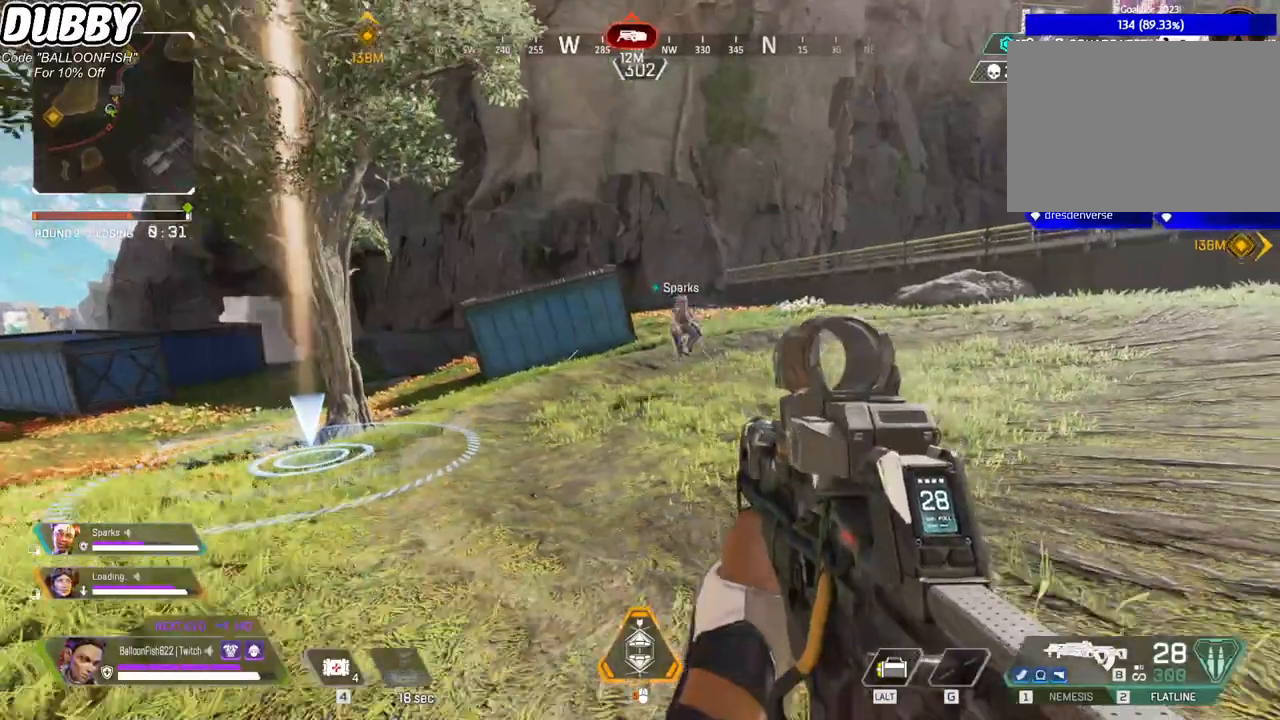
{"keys": [], "mouse": [], "events": [[34, "a", "up"], [234, "mouse_right", "down"], [268, "s", "up"], [368, "mouse_right", "up"]]}
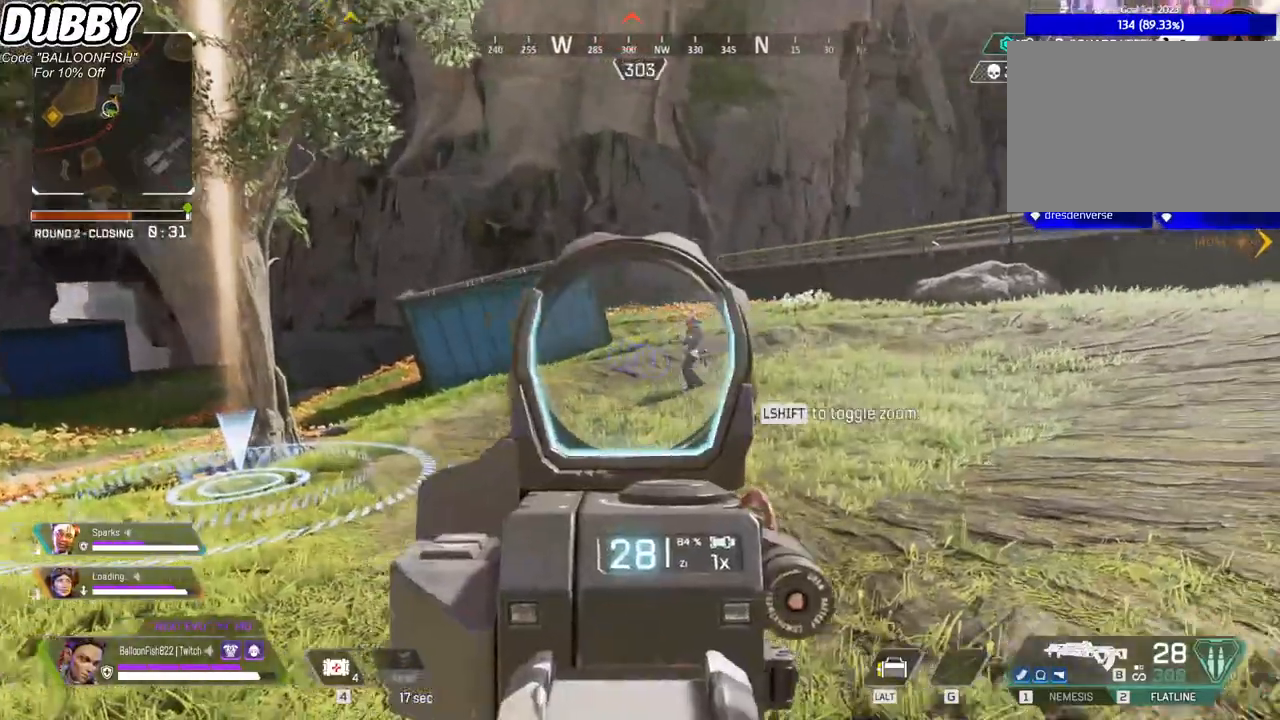
{"keys": ["d"], "mouse": [], "events": [[401, "d", "down"]]}
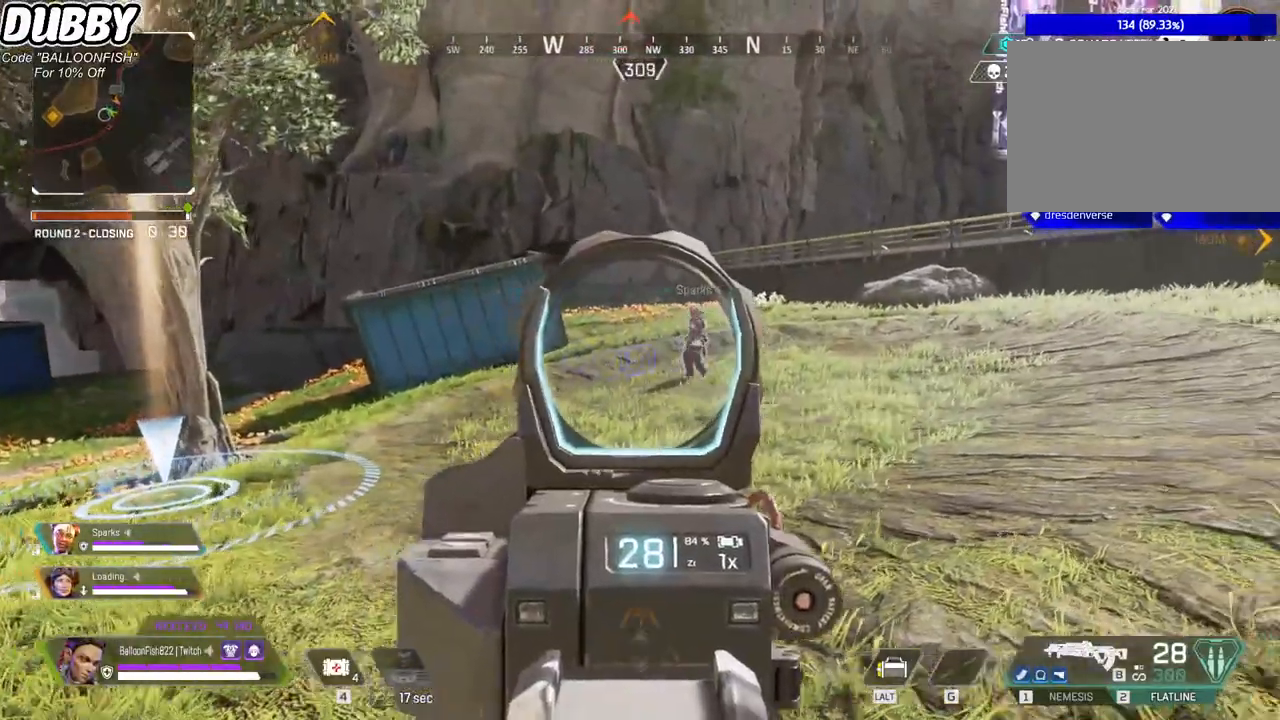
{"keys": [], "mouse": [], "events": [[33, "mouse_right", "down"], [67, "d", "up"], [134, "mouse_right", "up"], [301, "a", "down"], [501, "a", "up"]]}
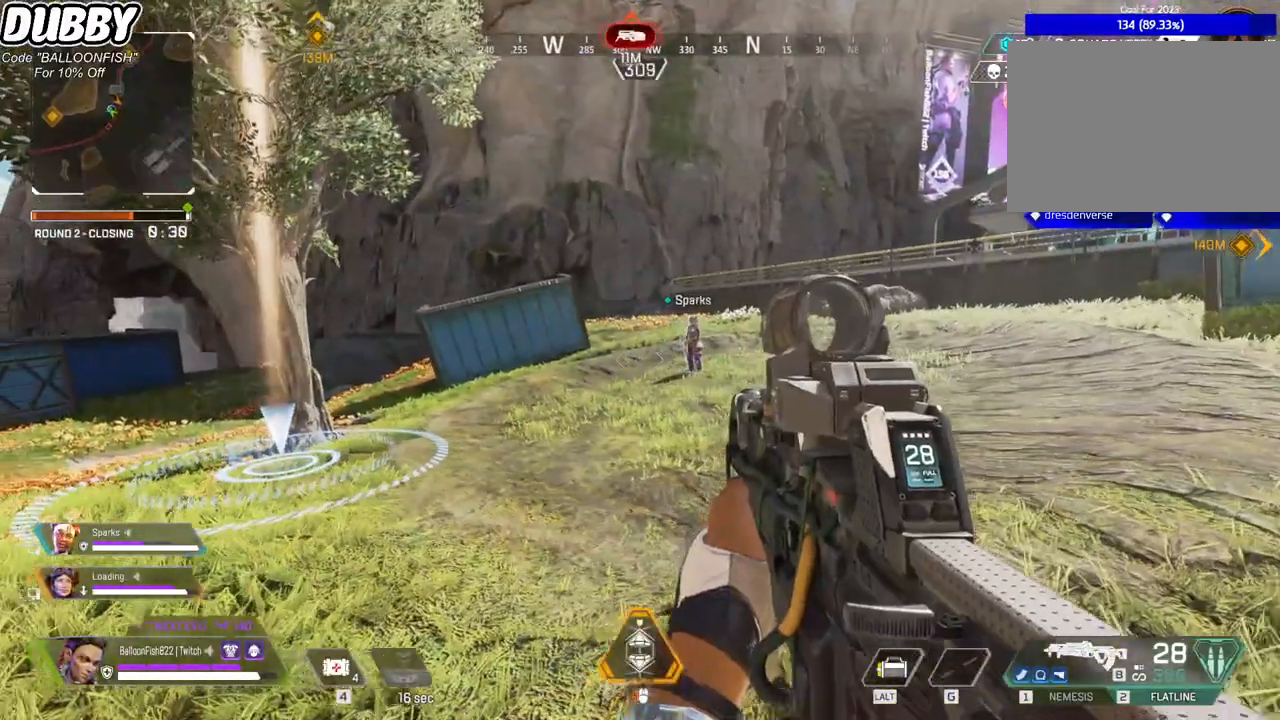
{"keys": [], "mouse": [], "events": []}
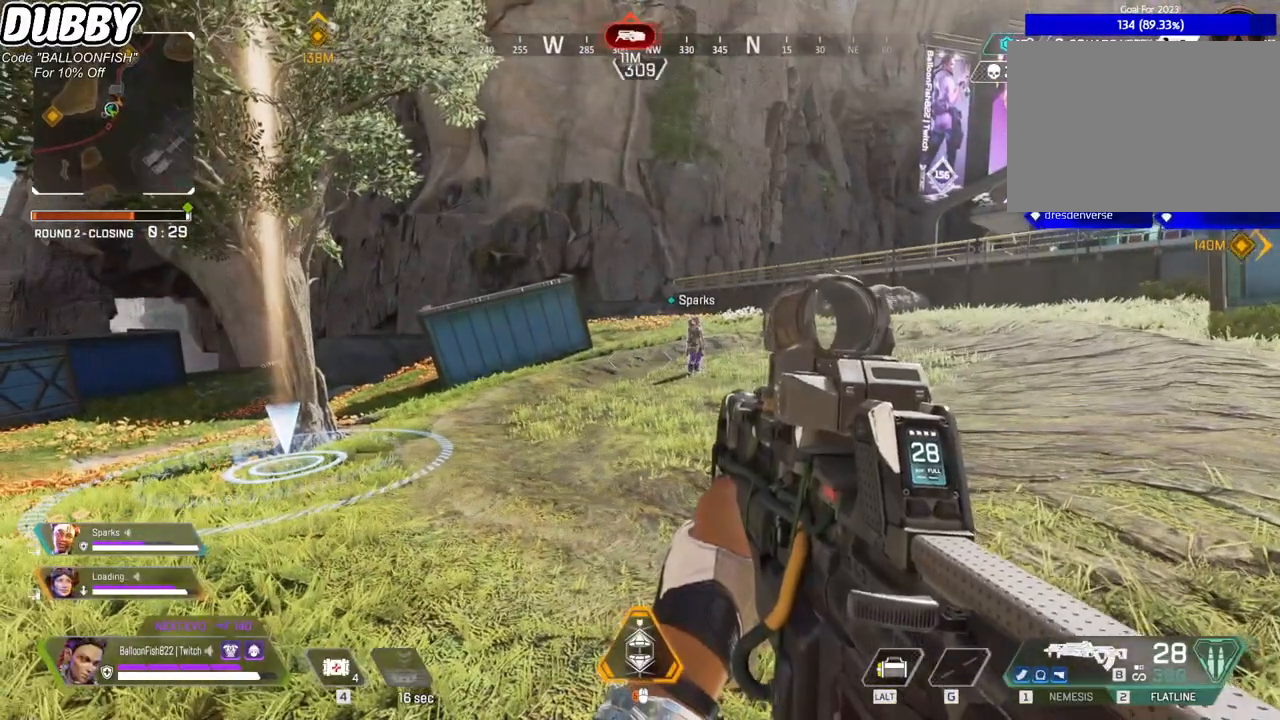
{"keys": [], "mouse": [], "events": []}
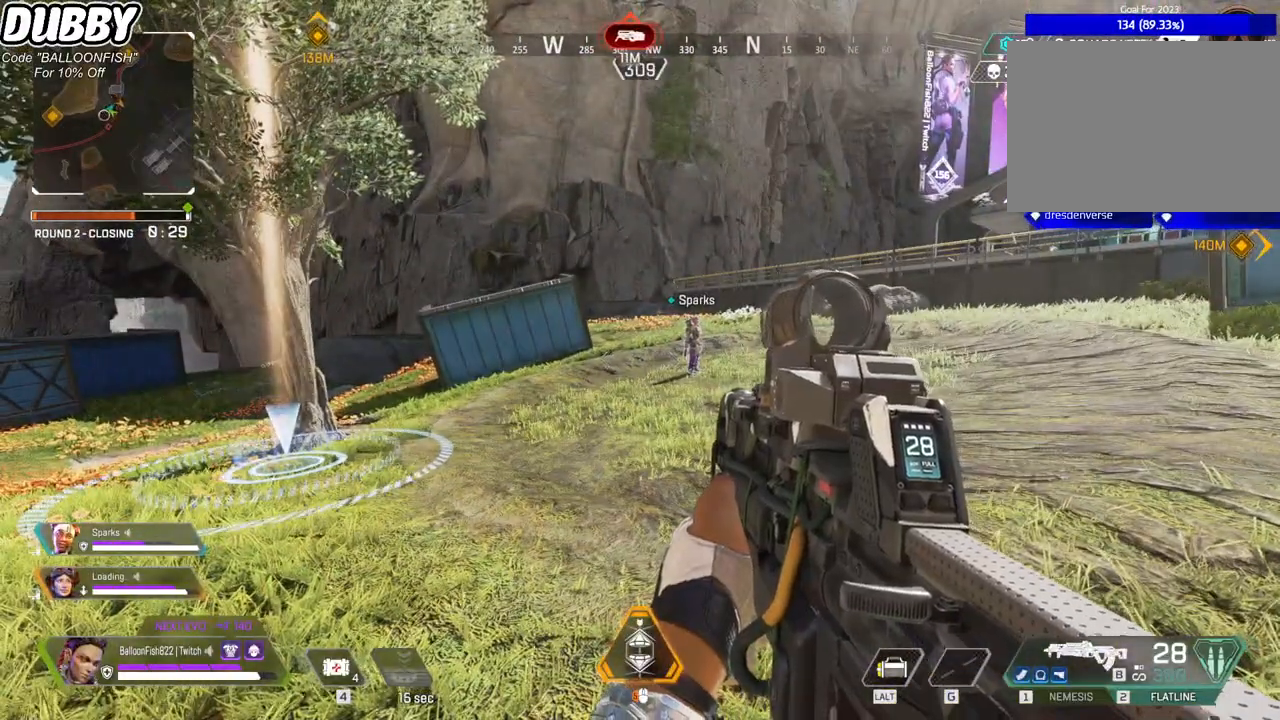
{"keys": [], "mouse": [], "events": []}
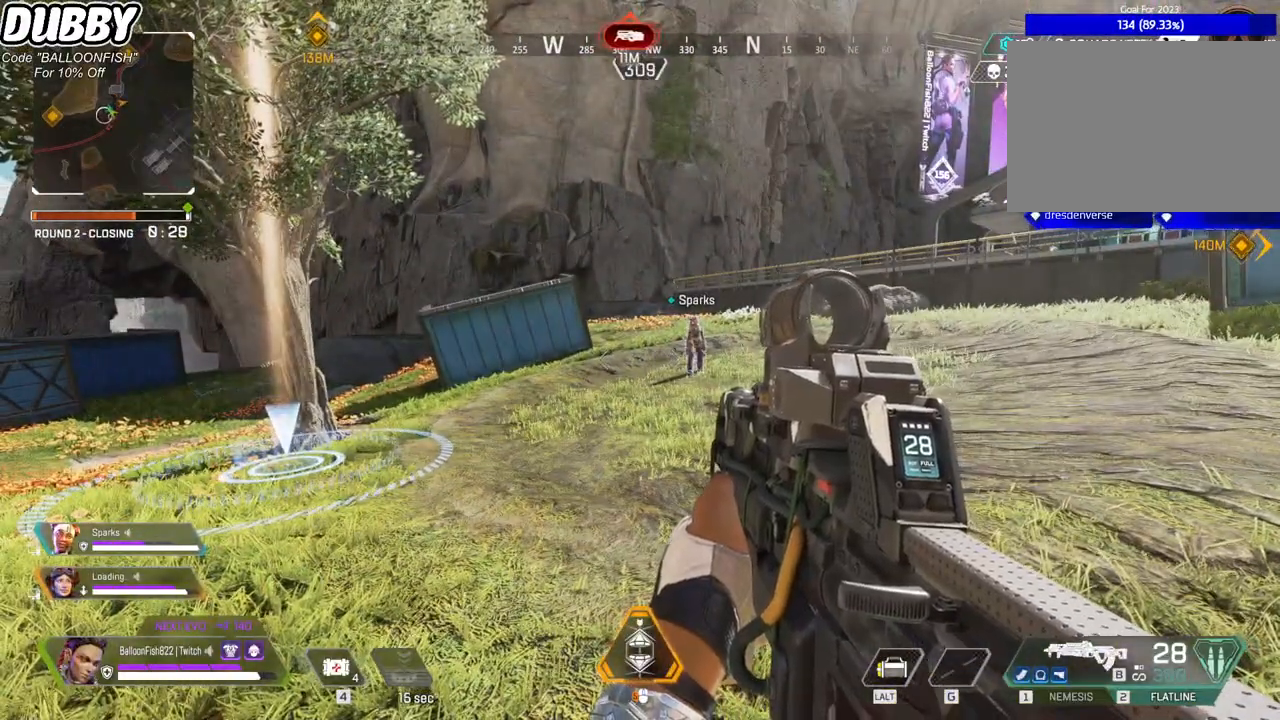
{"keys": ["w"], "mouse": [], "events": [[334, "w", "down"]]}
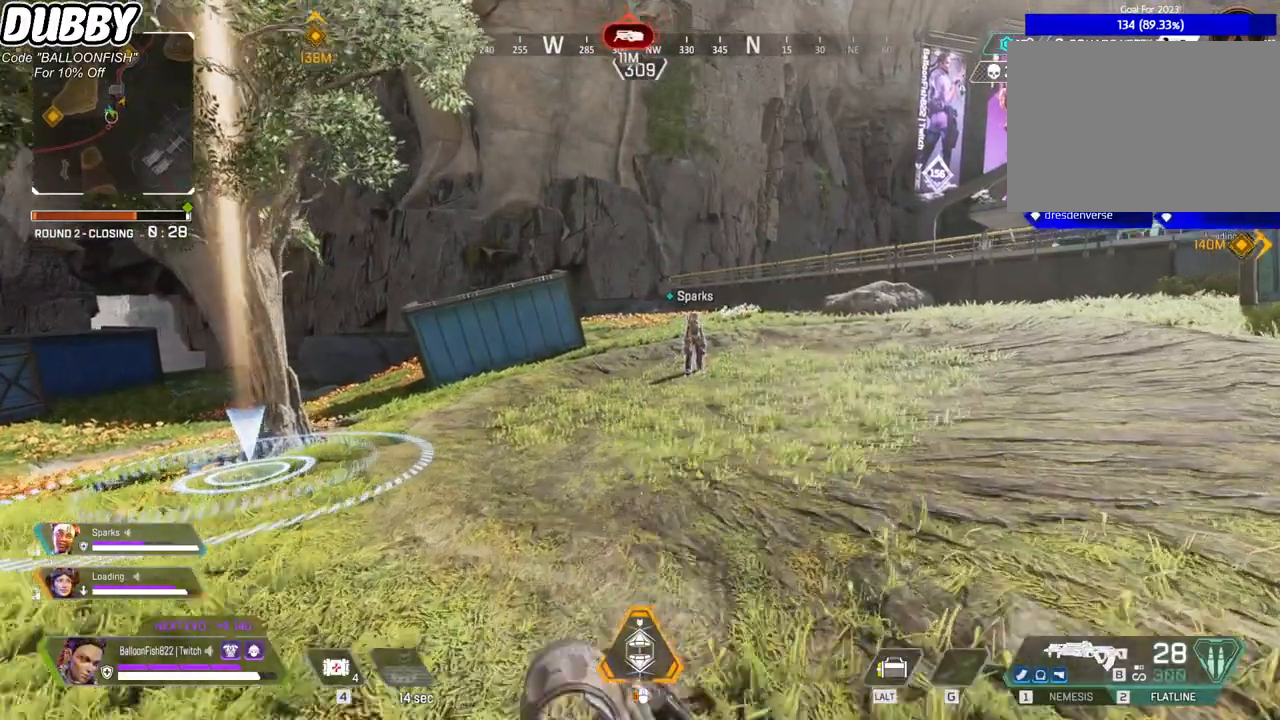
{"keys": [], "mouse": [], "events": [[67, "w", "up"]]}
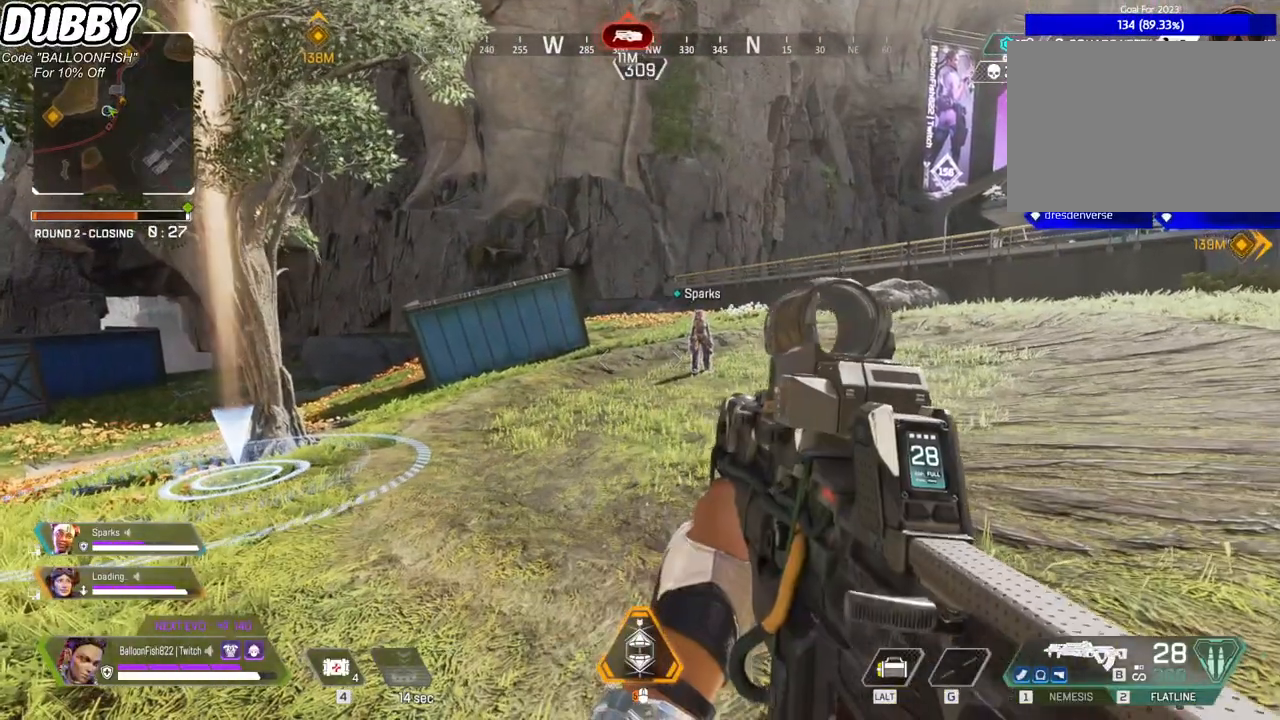
{"keys": [], "mouse": [], "events": []}
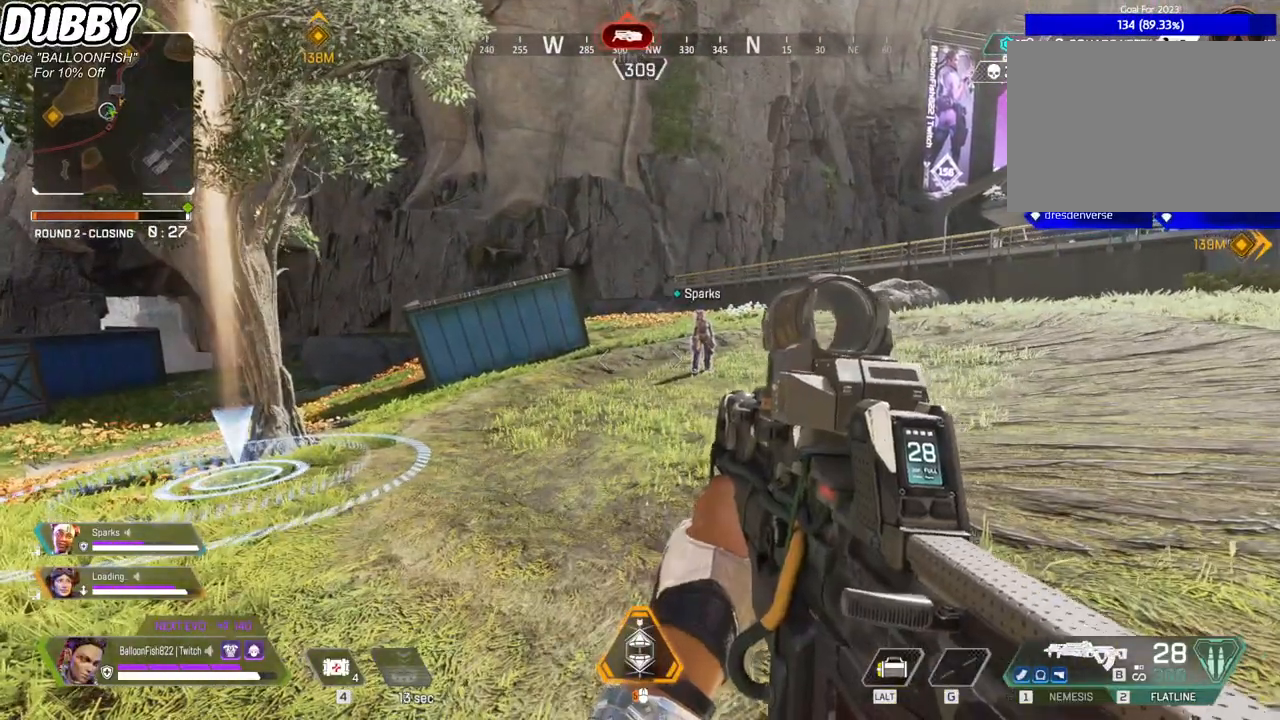
{"keys": ["a", "s"], "mouse": [], "events": [[334, "s", "down"], [501, "a", "down"]]}
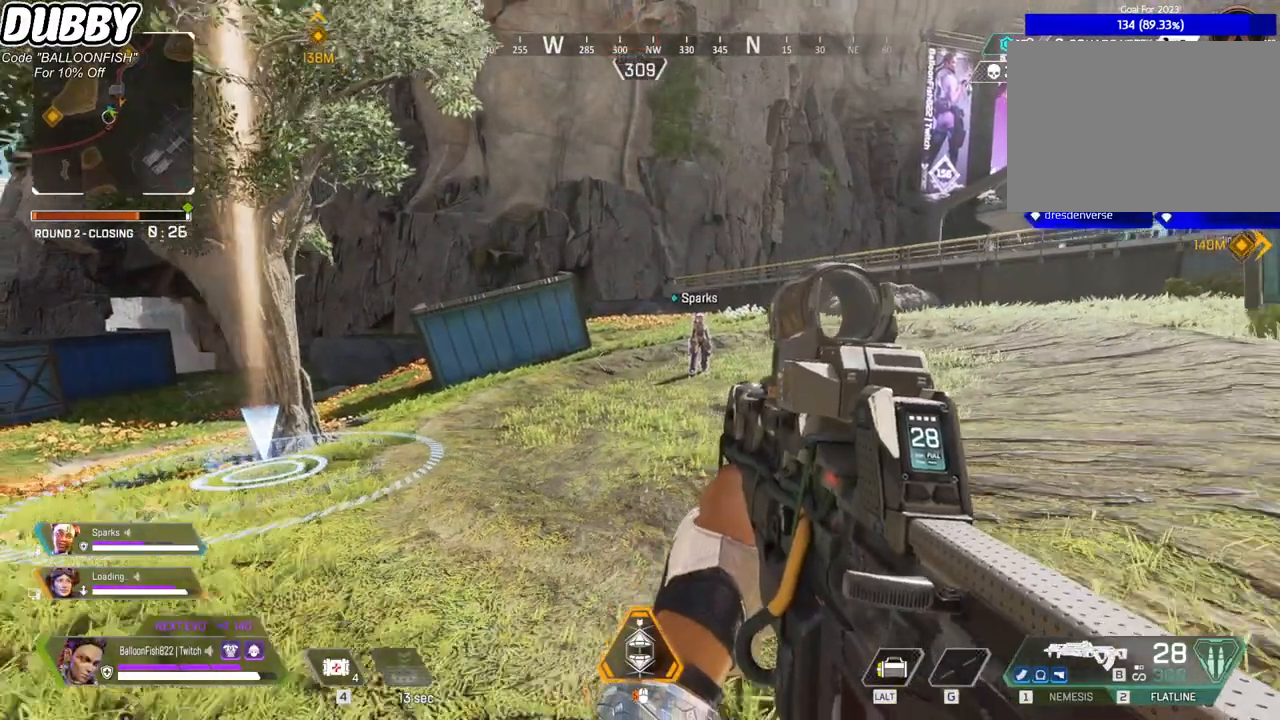
{"keys": ["a"], "mouse": [], "events": [[400, "s", "up"]]}
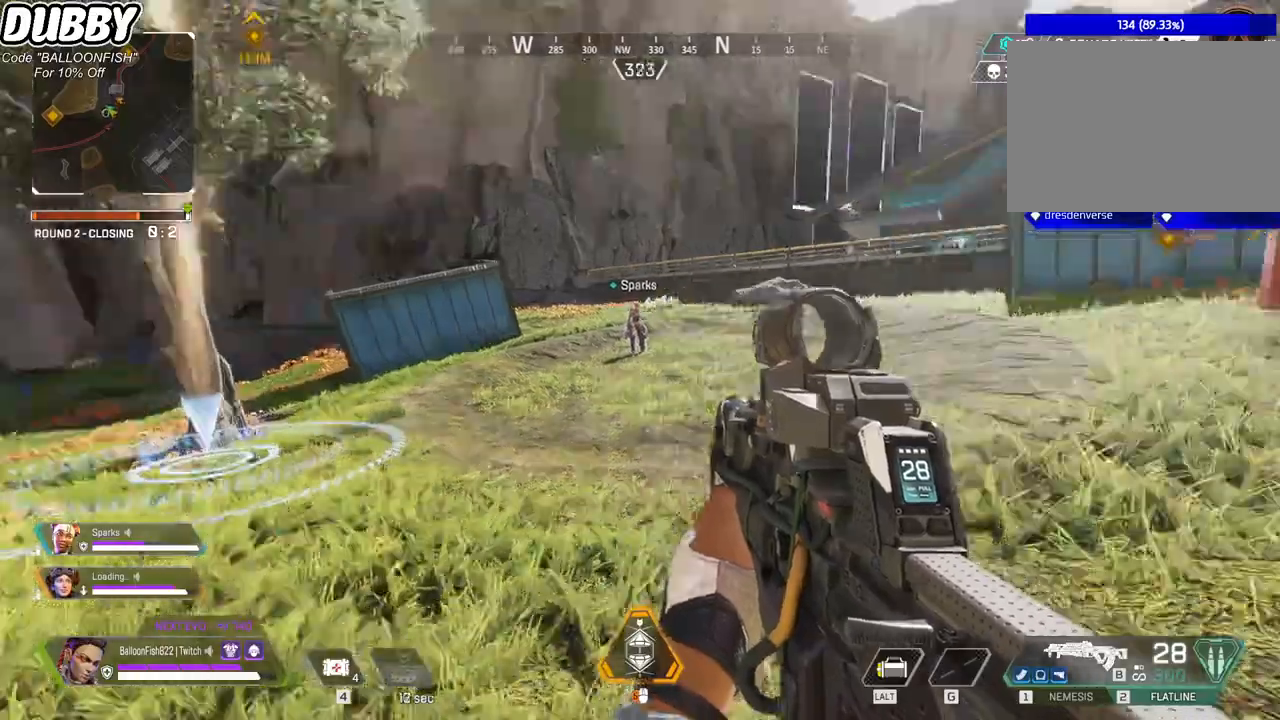
{"keys": ["a", "s"], "mouse": [], "events": [[467, "s", "down"]]}
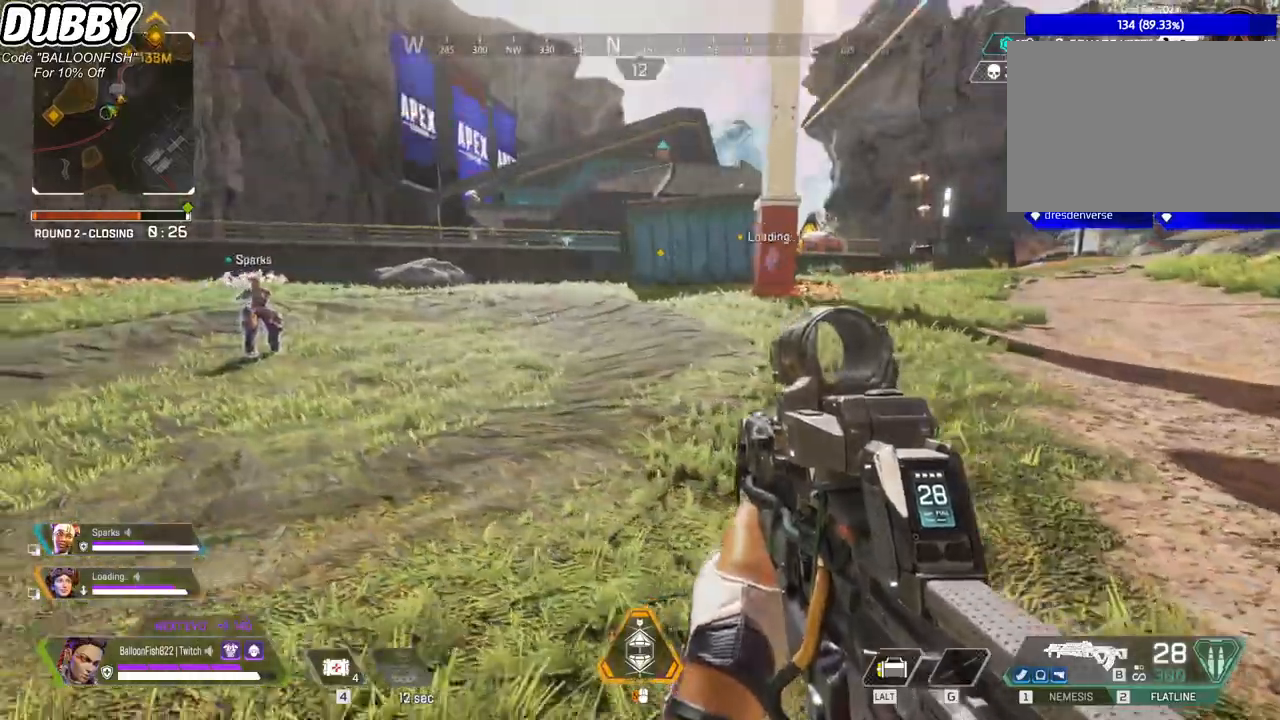
{"keys": ["d"], "mouse": [], "events": [[34, "a", "up"], [167, "d", "down"], [368, "s", "up"]]}
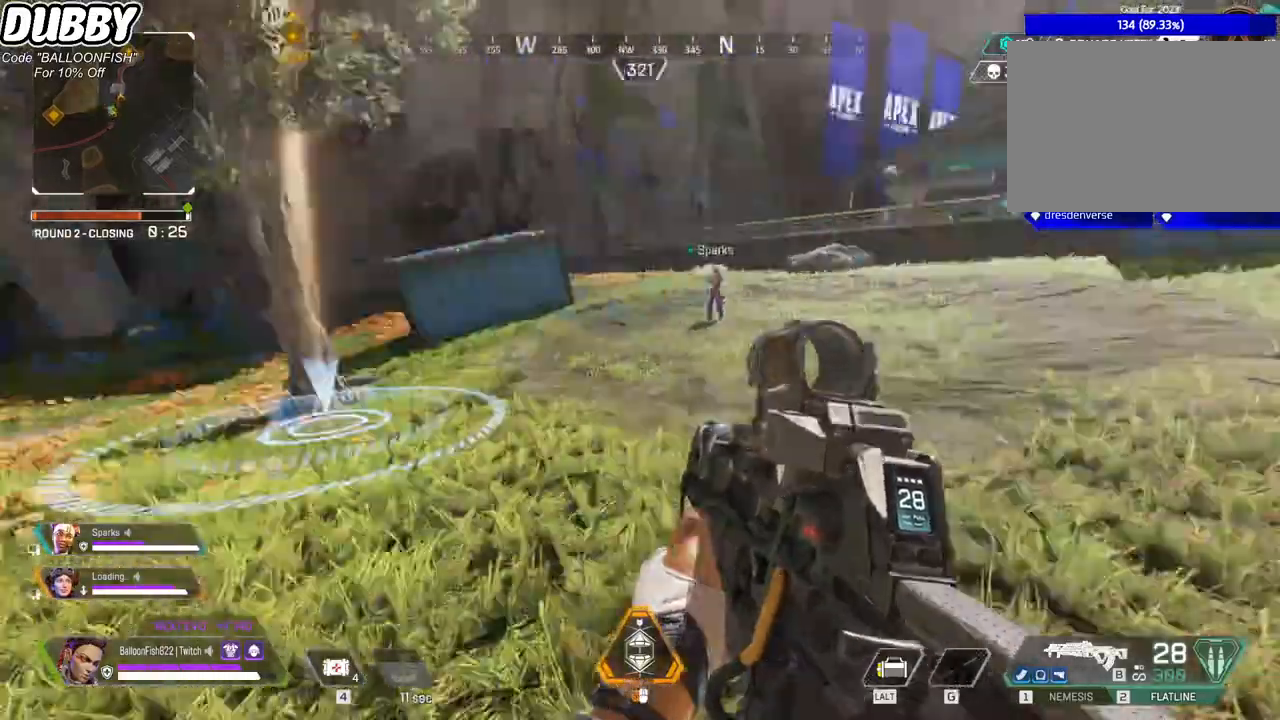
{"keys": [], "mouse": [], "events": [[334, "d", "up"]]}
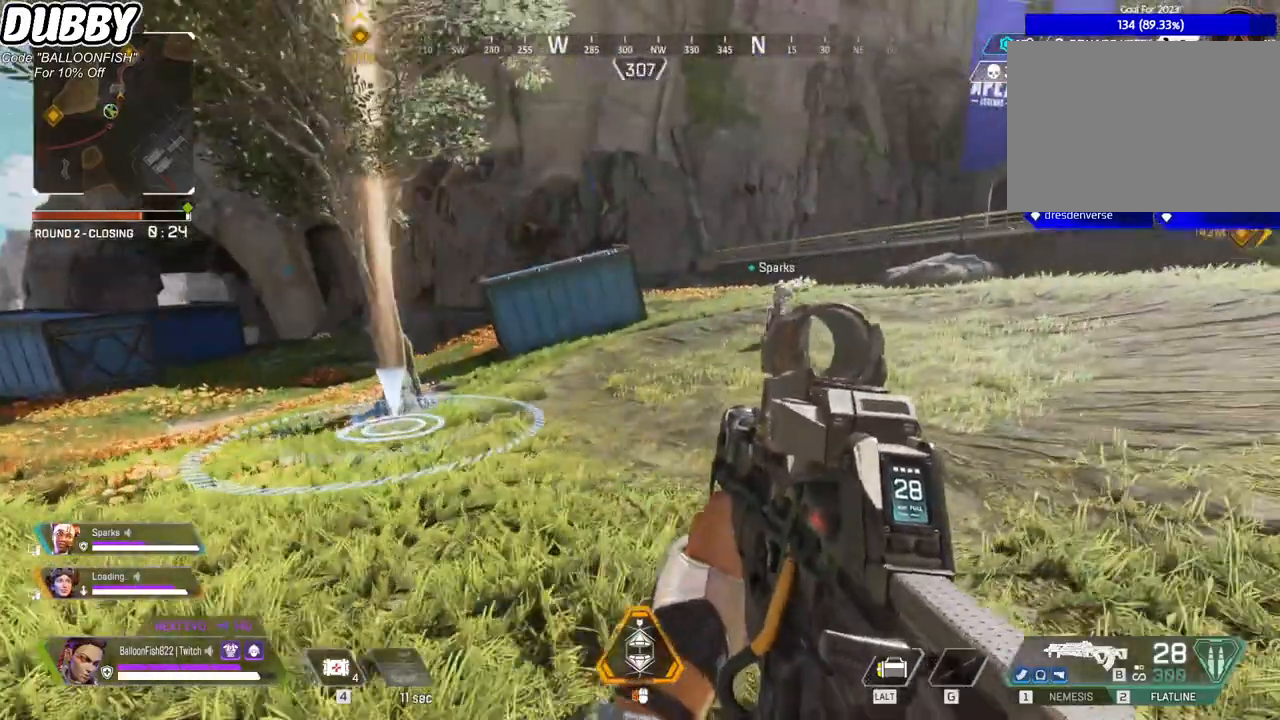
{"keys": ["d"], "mouse": [], "events": [[367, "d", "down"]]}
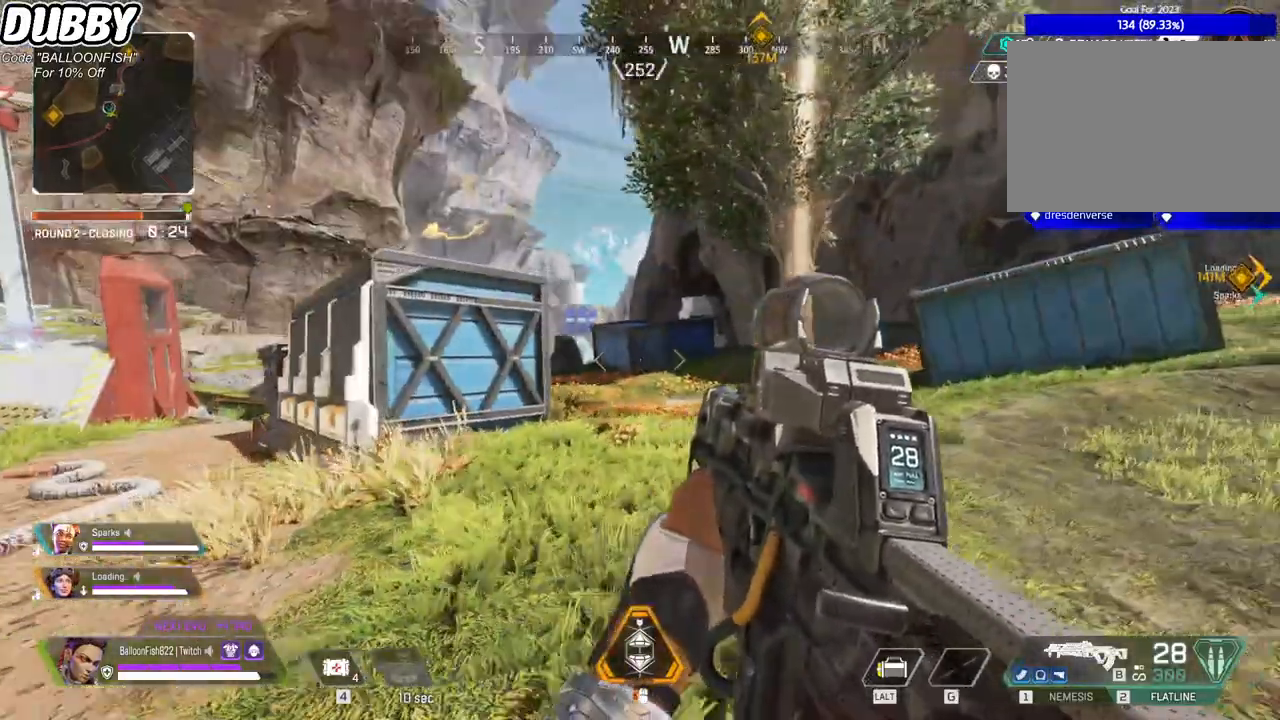
{"keys": [], "mouse": [], "events": [[100, "d", "up"]]}
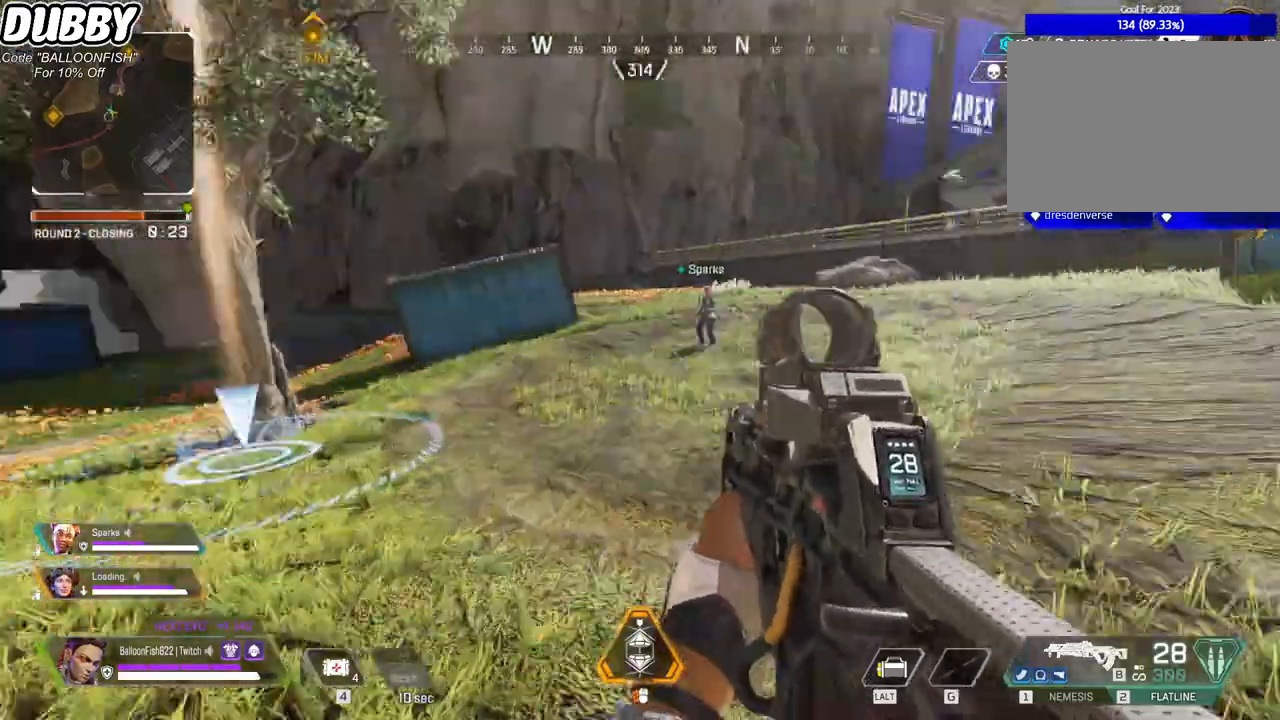
{"keys": [], "mouse": [], "events": []}
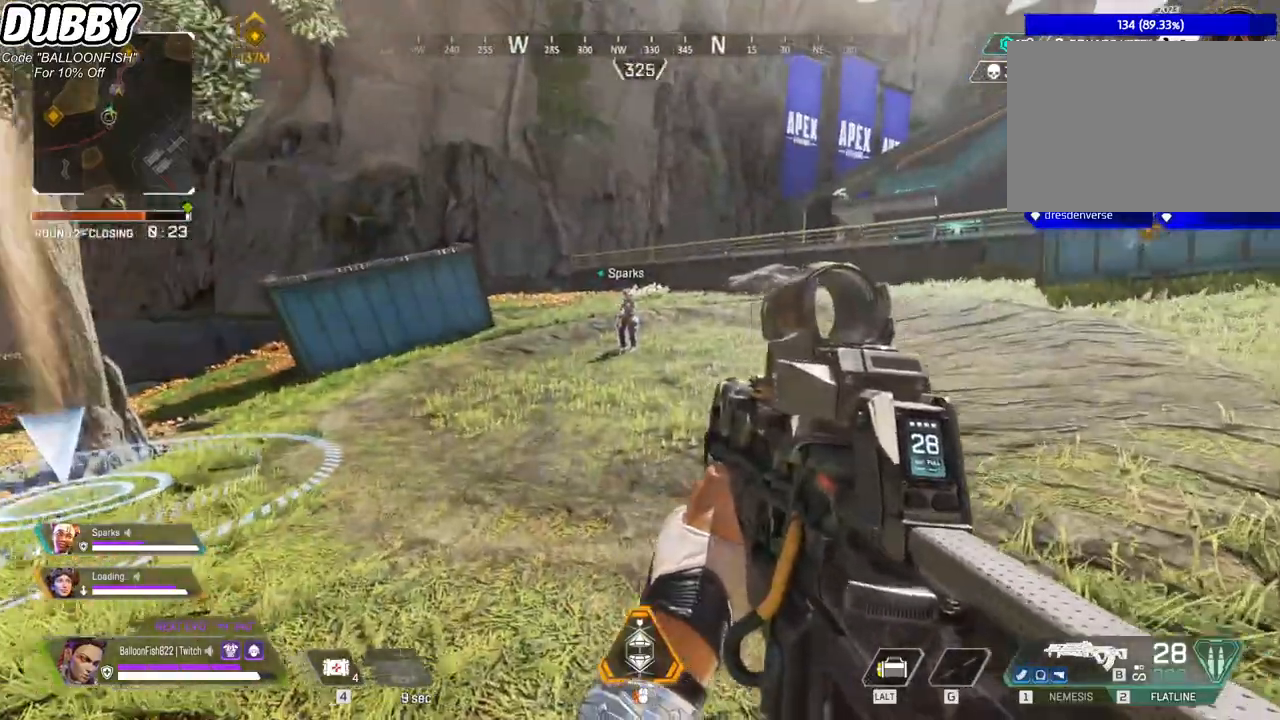
{"keys": [], "mouse": [], "events": []}
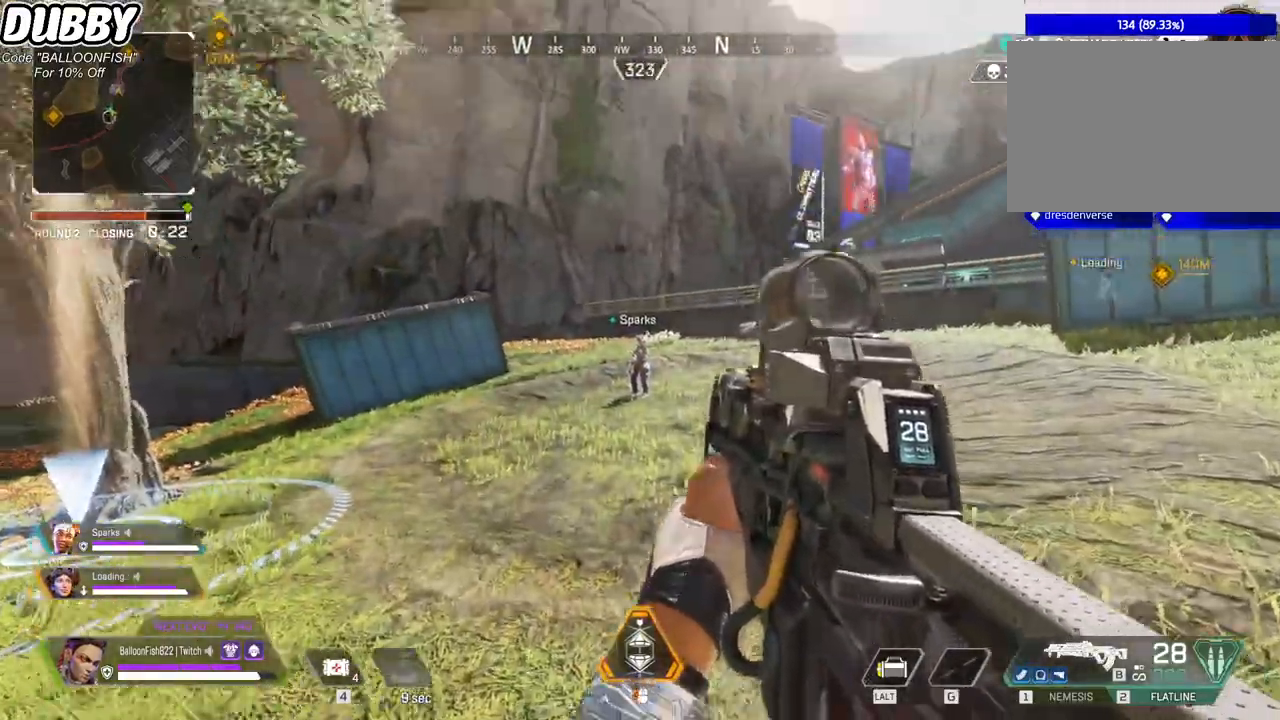
{"keys": ["w"], "mouse": [], "events": [[34, "mouse_right", "down"], [167, "mouse_right", "up"], [501, "w", "down"]]}
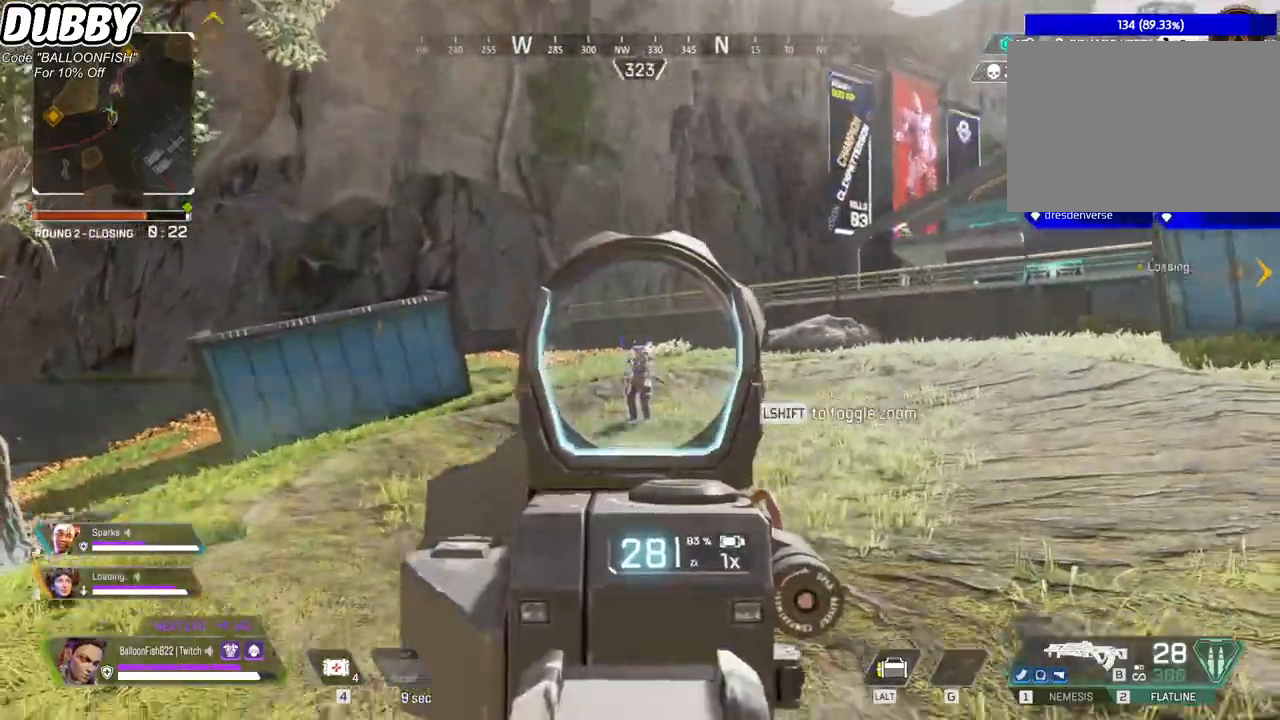
{"keys": ["w"], "mouse": [], "events": [[201, "mouse_right", "down"], [301, "mouse_right", "up"]]}